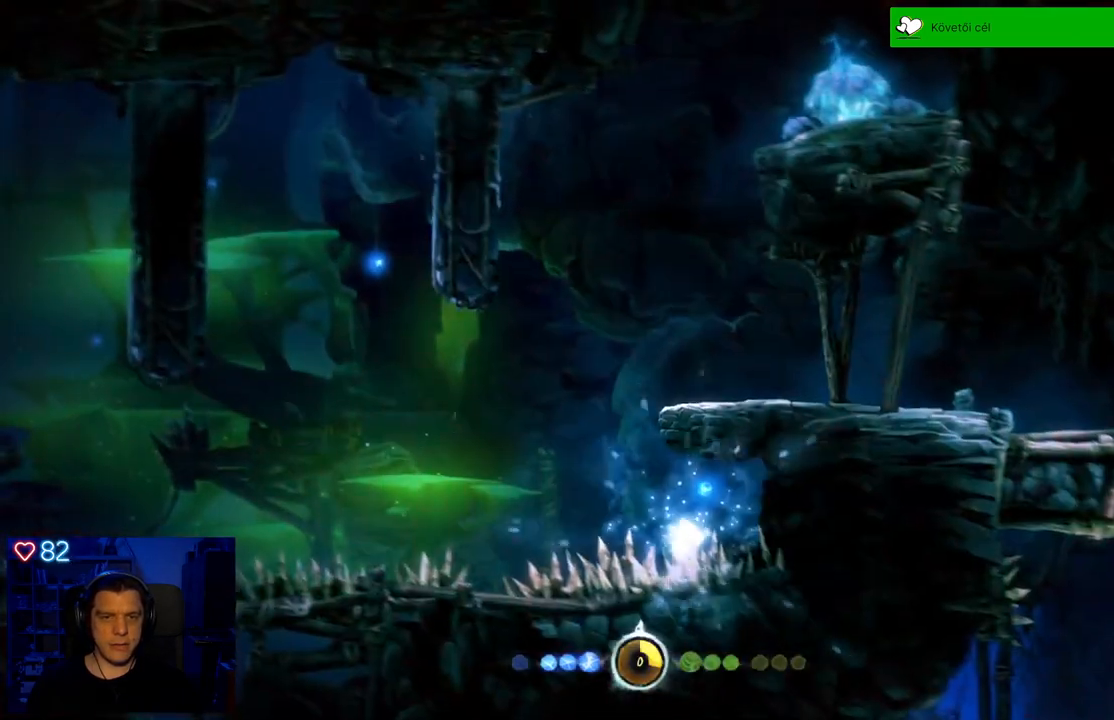
Gameplay with a controller (Xbox layout); each line is a JSON object with the inputs held at the frame after it. "events" lists button and stick changes between this image and that frame as [ms after this image, input, new state], when the widget could be followed in between. Not read: SHARE.
{"buttons": [], "left_stick": "center", "right_stick": "center", "events": []}
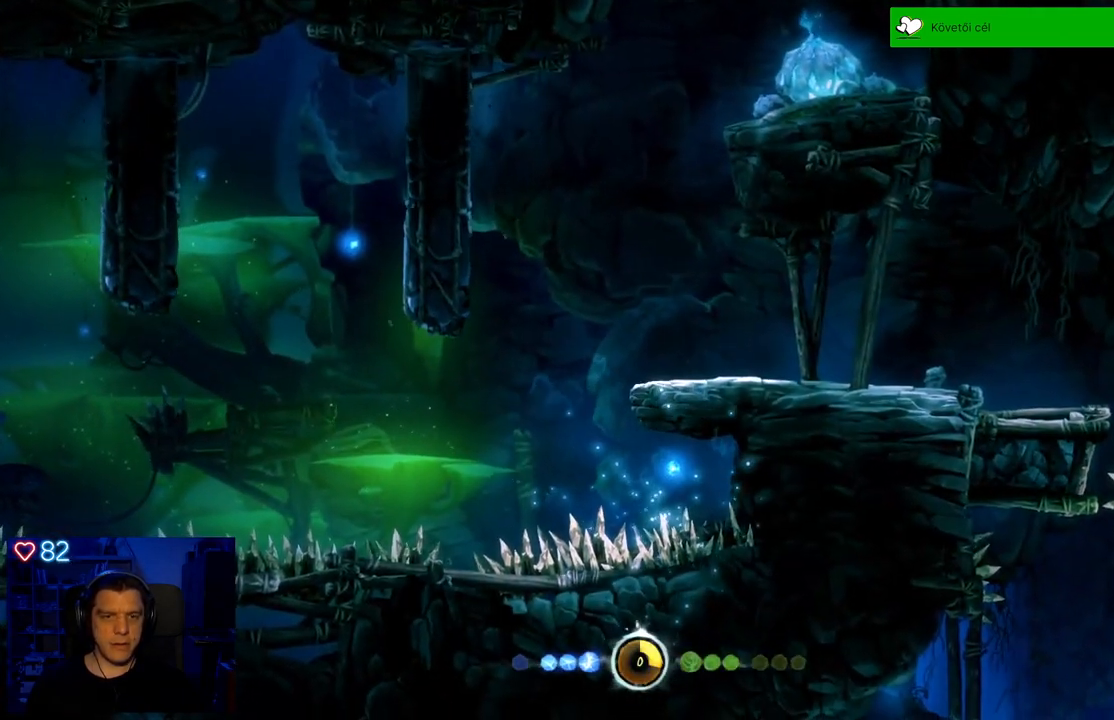
{"buttons": [], "left_stick": "center", "right_stick": "center", "events": []}
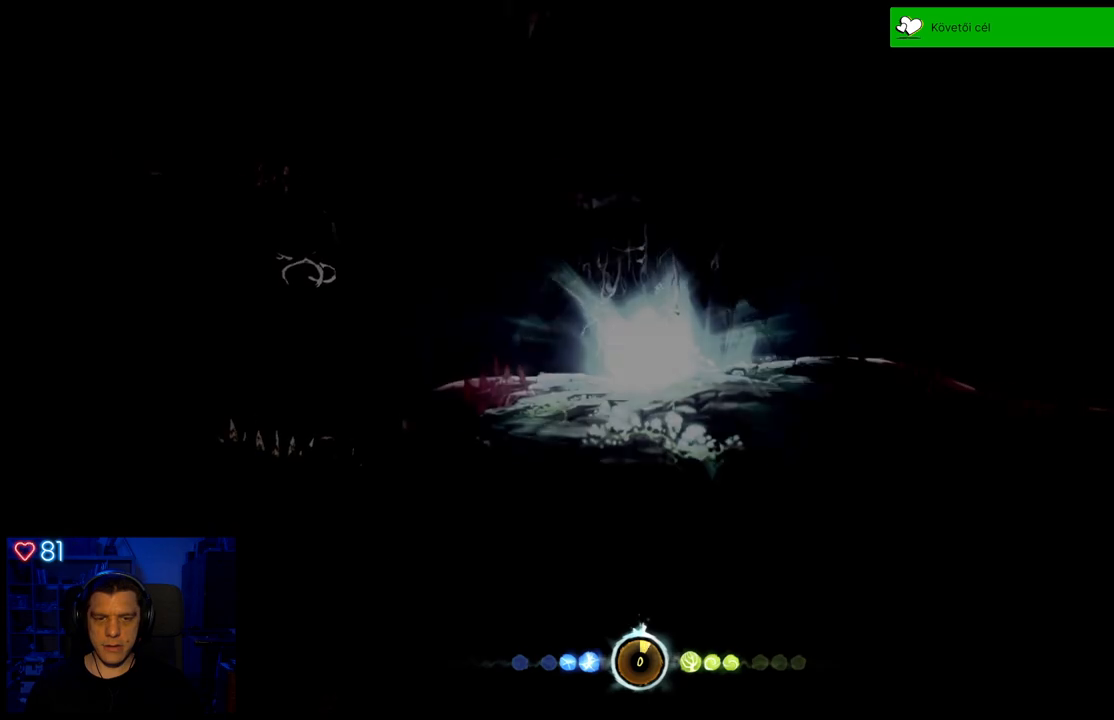
{"buttons": [], "left_stick": "center", "right_stick": "center", "events": []}
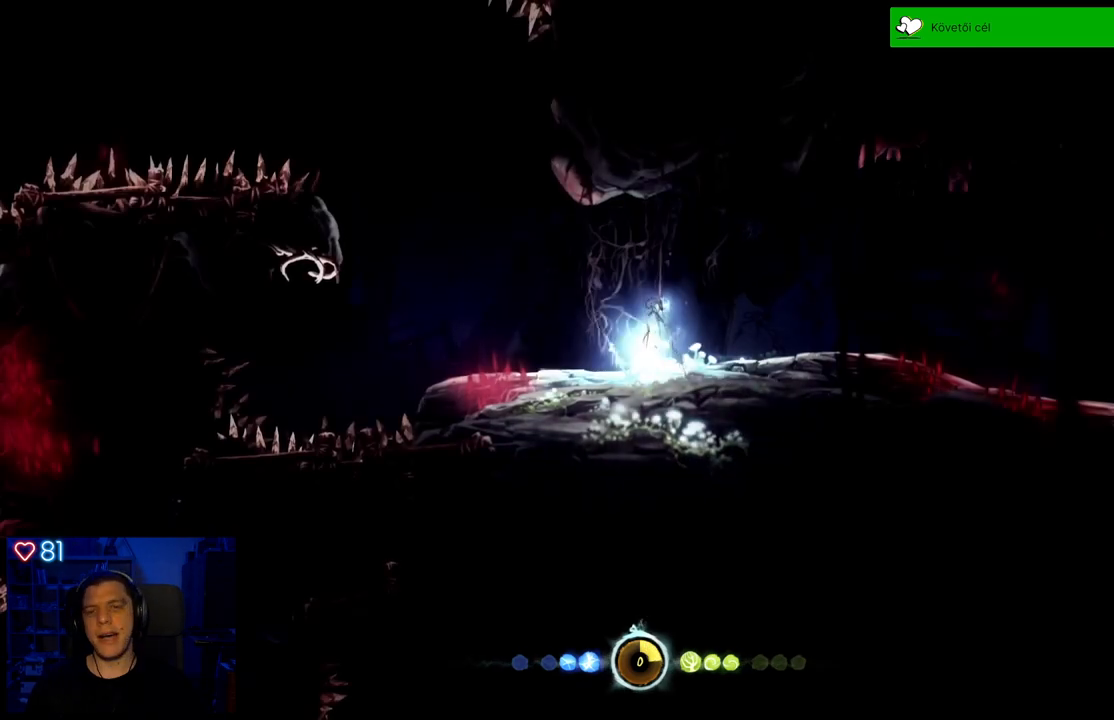
{"buttons": [], "left_stick": "center", "right_stick": "center", "events": []}
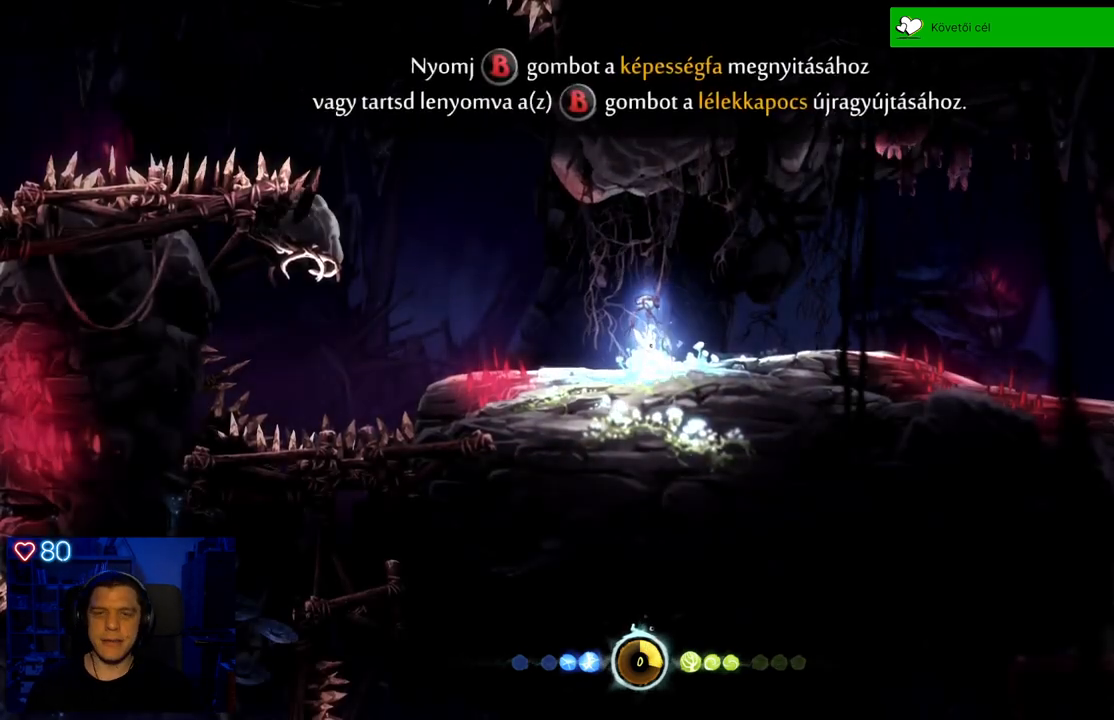
{"buttons": [], "left_stick": "center", "right_stick": "center", "events": []}
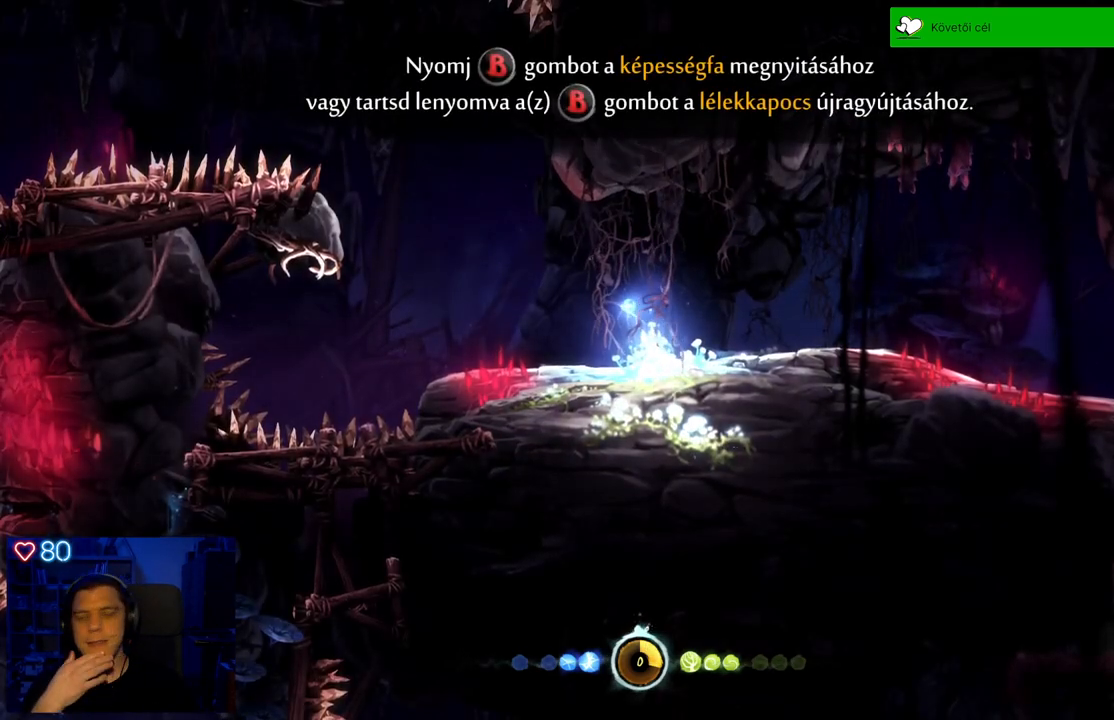
{"buttons": [], "left_stick": "right", "right_stick": "center", "events": [[383, "left_stick", "right"]]}
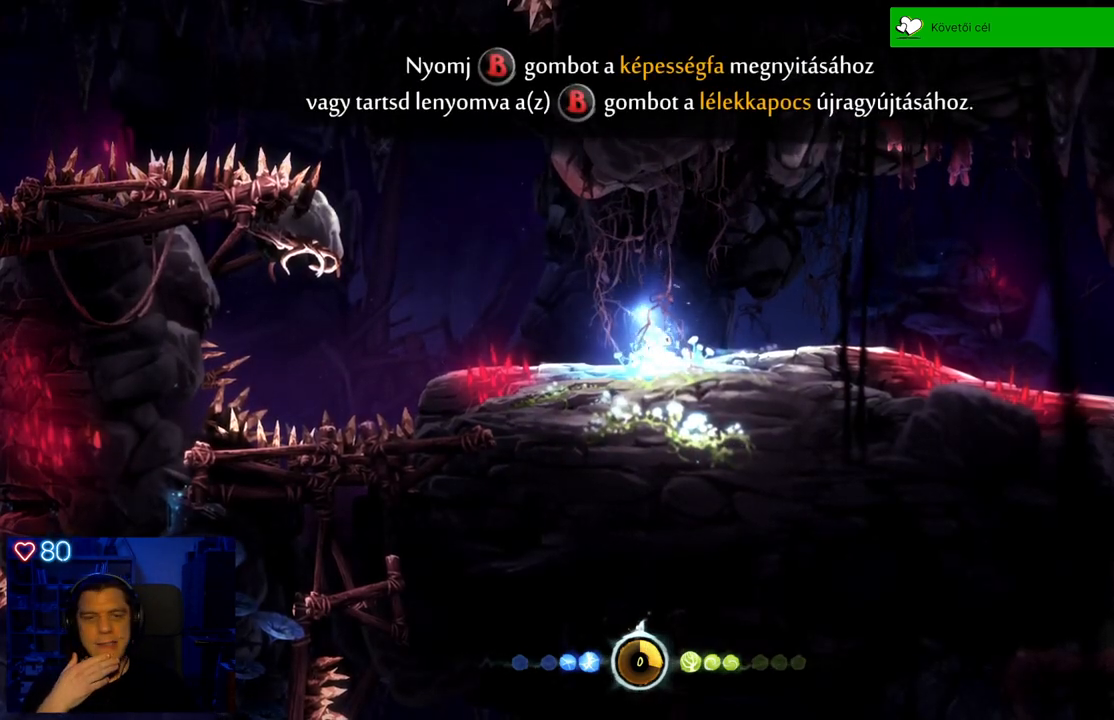
{"buttons": [], "left_stick": "right", "right_stick": "center", "events": []}
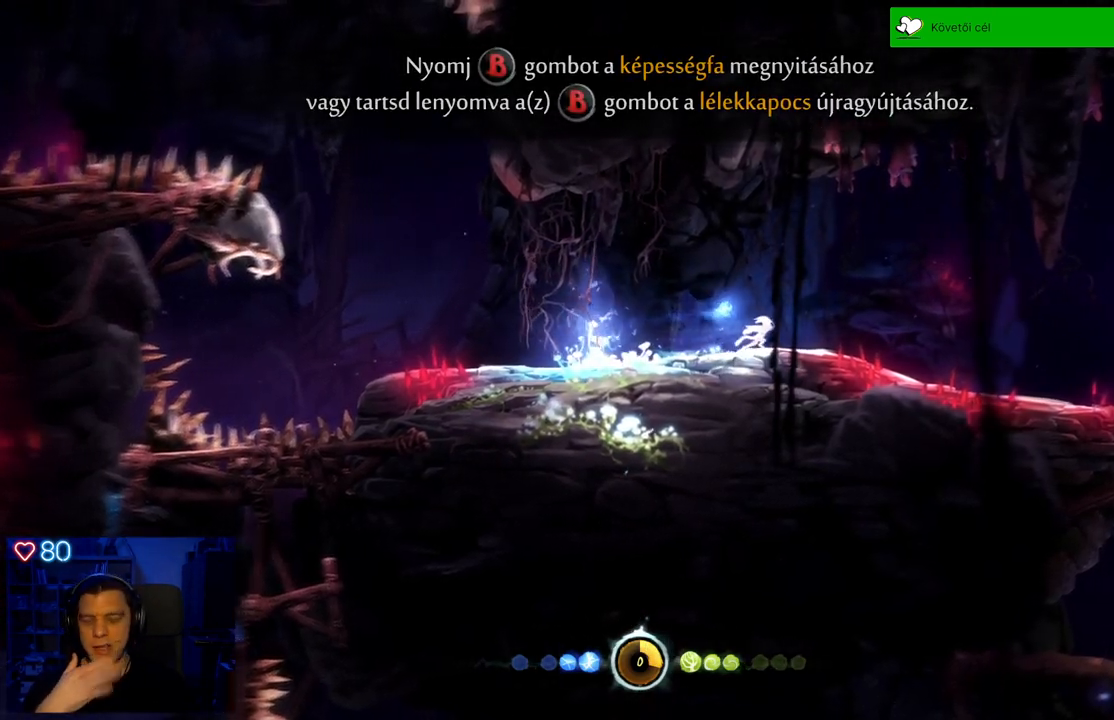
{"buttons": [], "left_stick": "right", "right_stick": "center", "events": []}
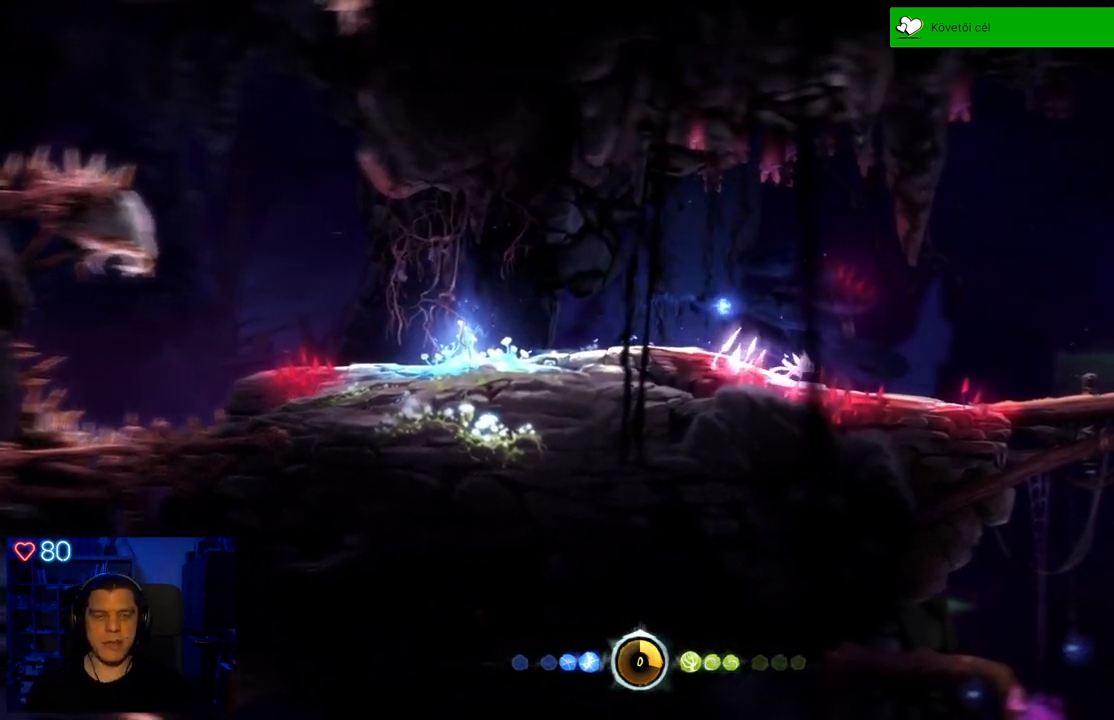
{"buttons": [], "left_stick": "right", "right_stick": "center", "events": []}
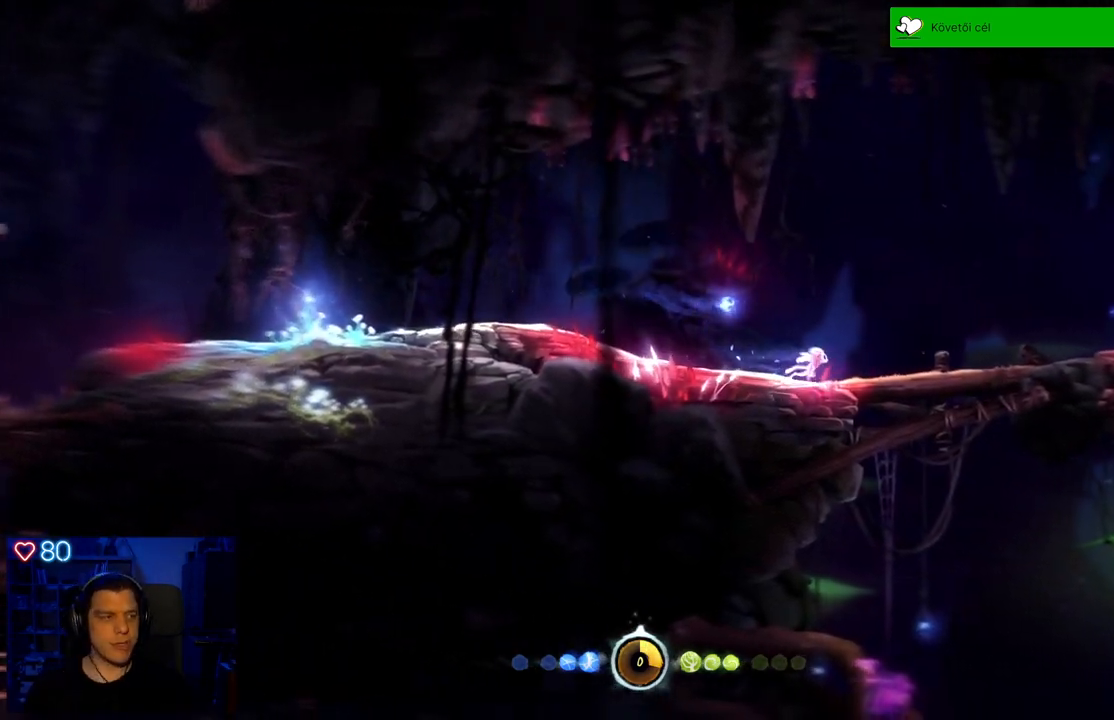
{"buttons": [], "left_stick": "right", "right_stick": "center", "events": []}
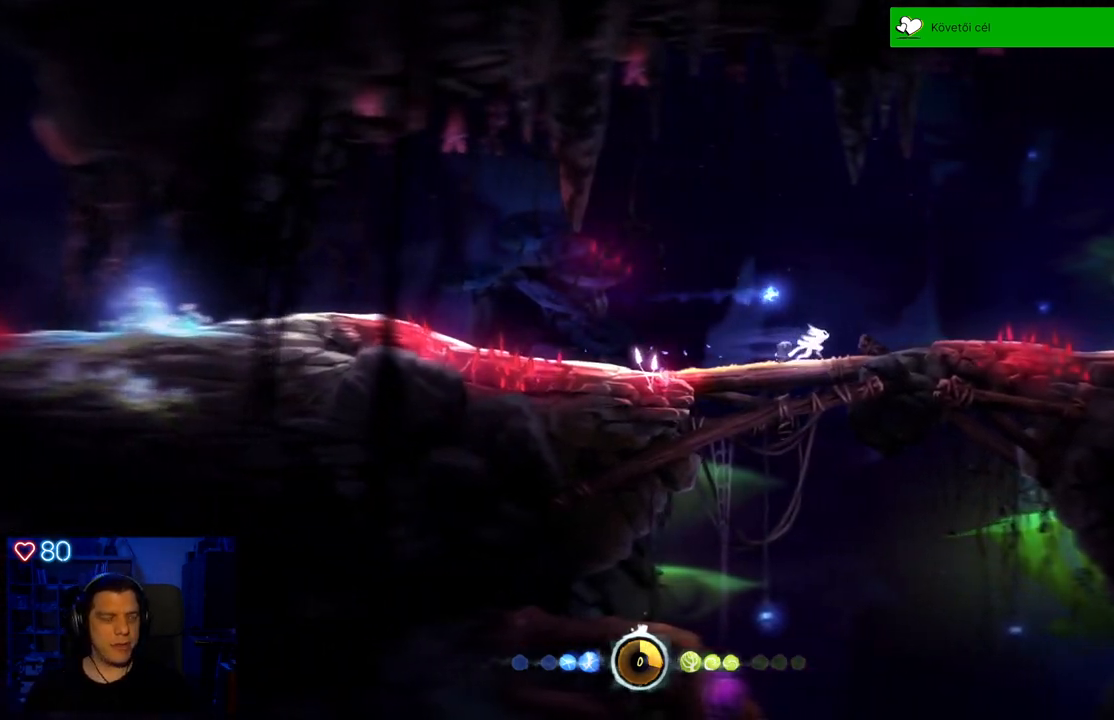
{"buttons": [], "left_stick": "right", "right_stick": "center", "events": [[200, "A", "down"], [350, "A", "up"]]}
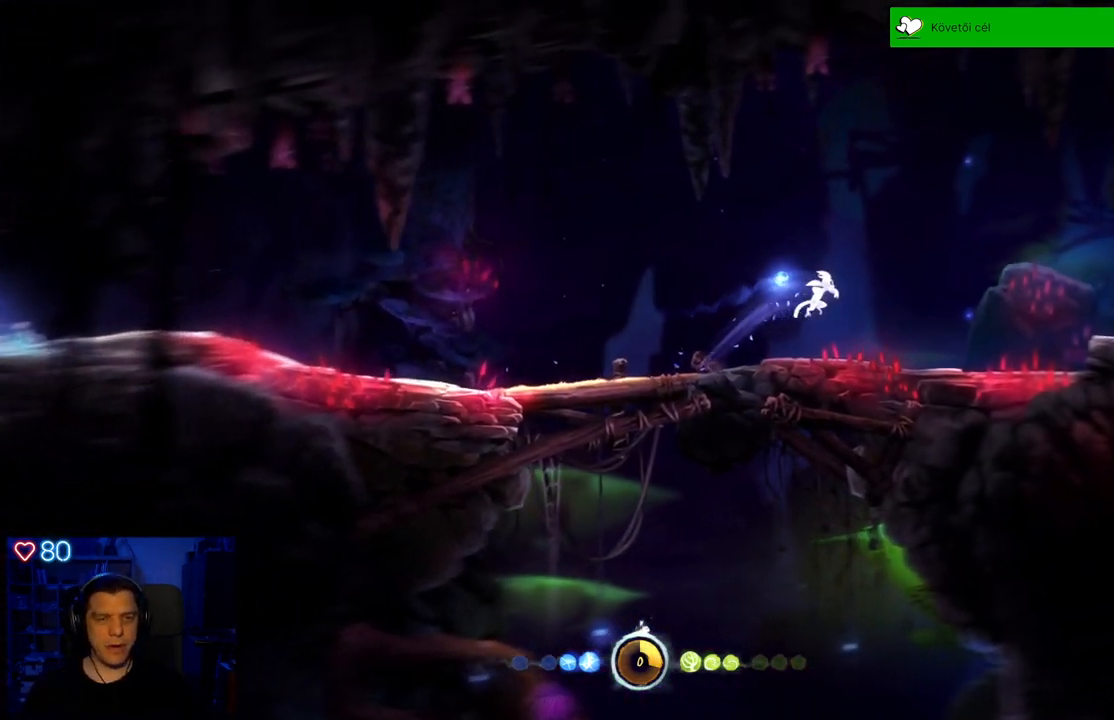
{"buttons": ["A"], "left_stick": "right", "right_stick": "center", "events": [[383, "A", "down"]]}
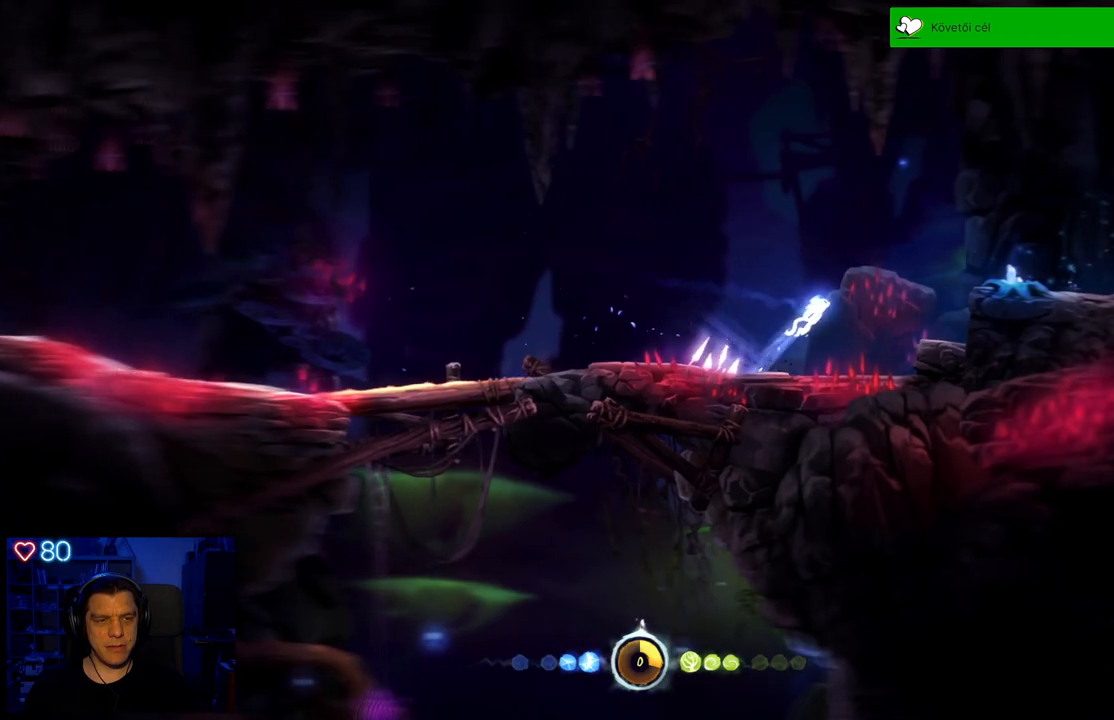
{"buttons": ["X"], "left_stick": "right", "right_stick": "center", "events": [[417, "A", "up"], [483, "X", "down"]]}
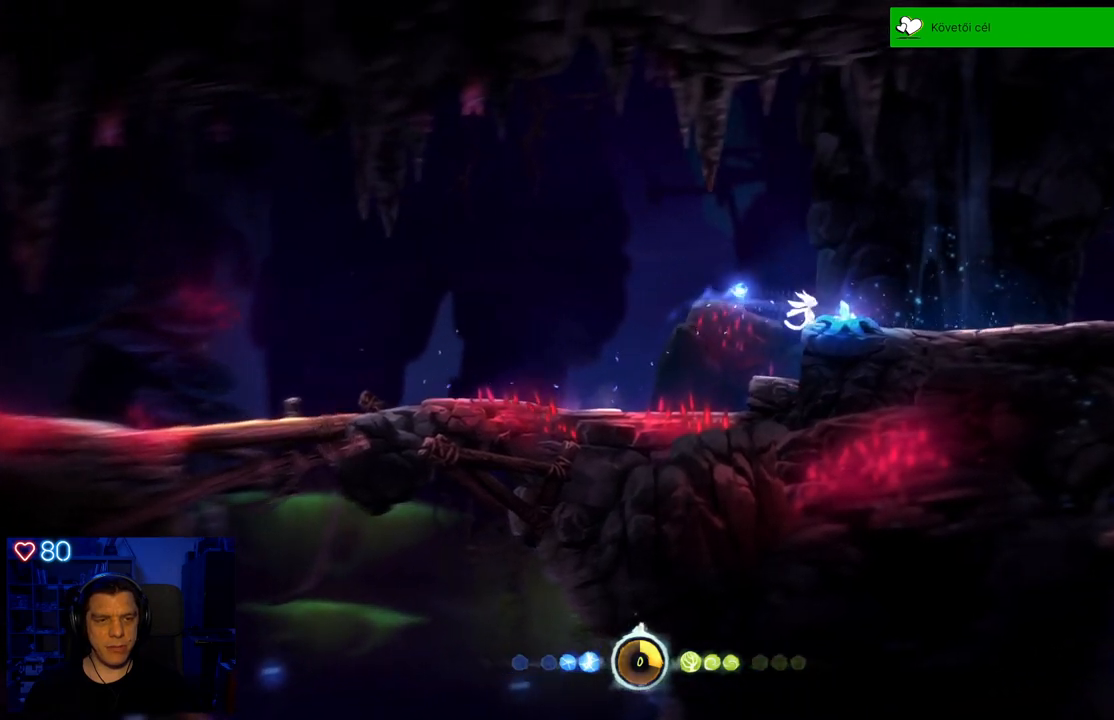
{"buttons": ["X"], "left_stick": "right", "right_stick": "center", "events": [[83, "X", "up"], [150, "X", "down"], [233, "X", "up"], [283, "X", "down"], [383, "X", "up"], [467, "X", "down"]]}
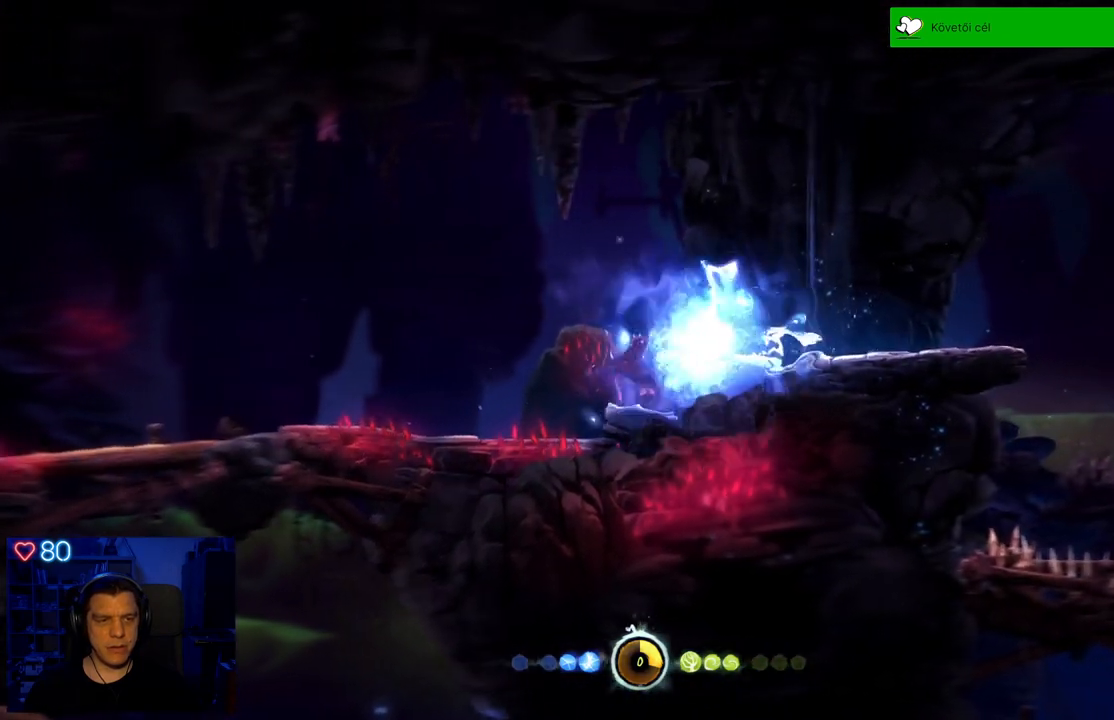
{"buttons": [], "left_stick": "right", "right_stick": "center", "events": [[67, "X", "up"], [150, "left_stick", "center"], [450, "left_stick", "right"]]}
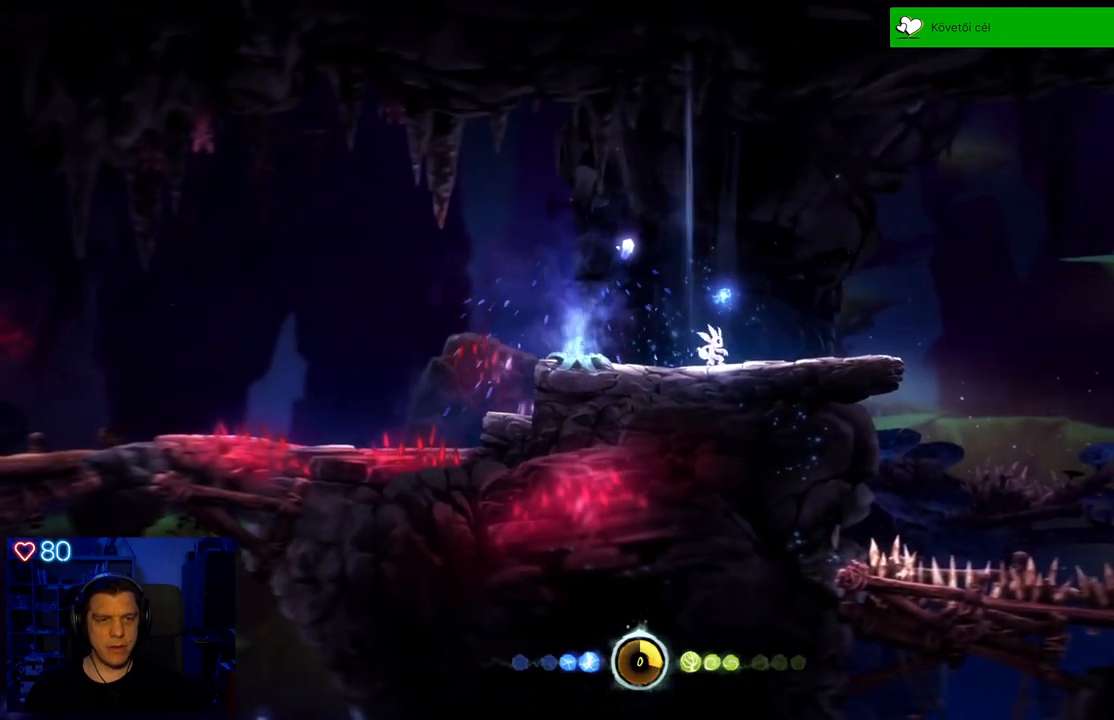
{"buttons": [], "left_stick": "right", "right_stick": "center", "events": []}
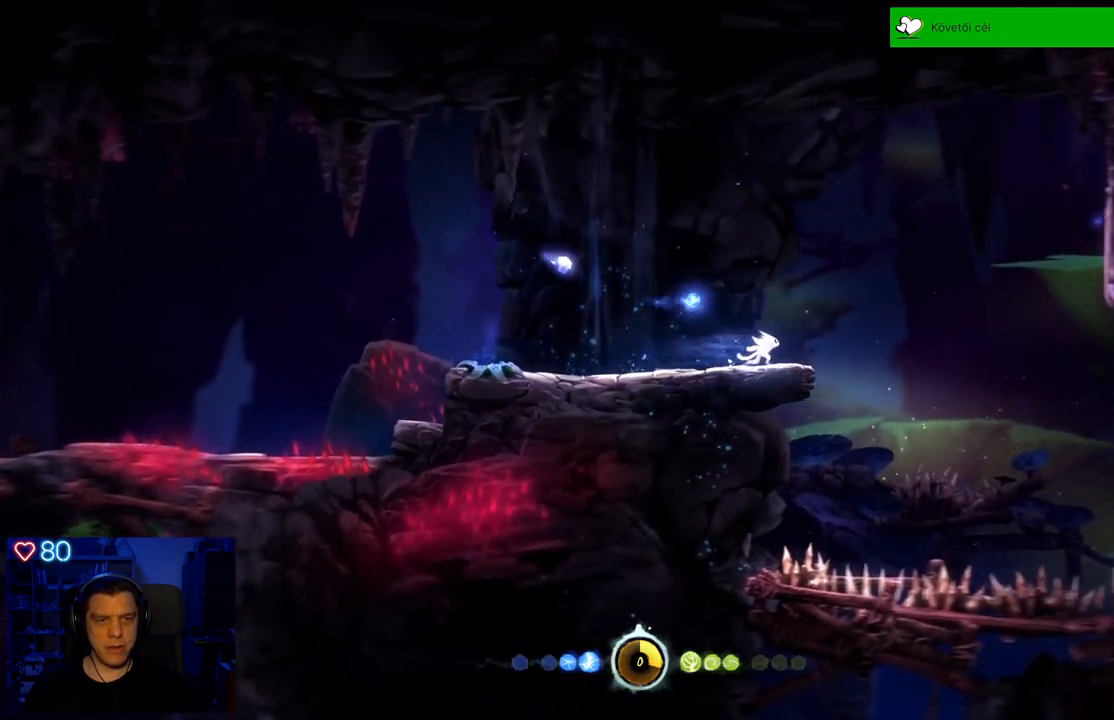
{"buttons": [], "left_stick": "right", "right_stick": "center", "events": [[133, "A", "down"], [400, "A", "up"]]}
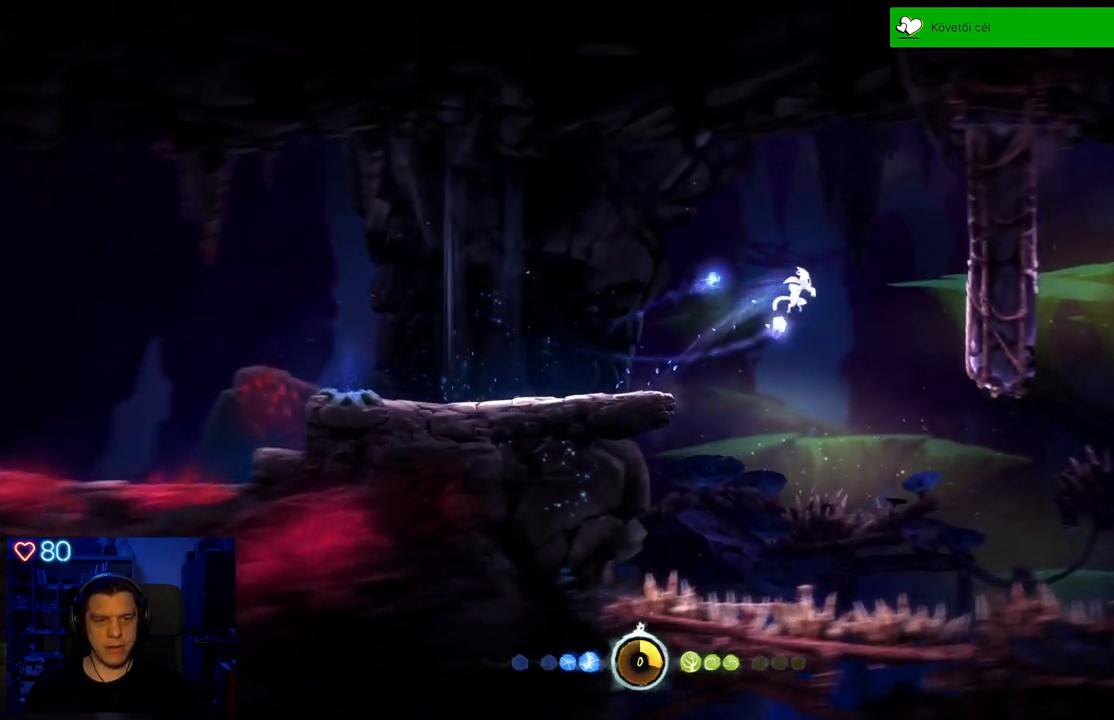
{"buttons": ["A"], "left_stick": "right", "right_stick": "center", "events": [[167, "A", "down"]]}
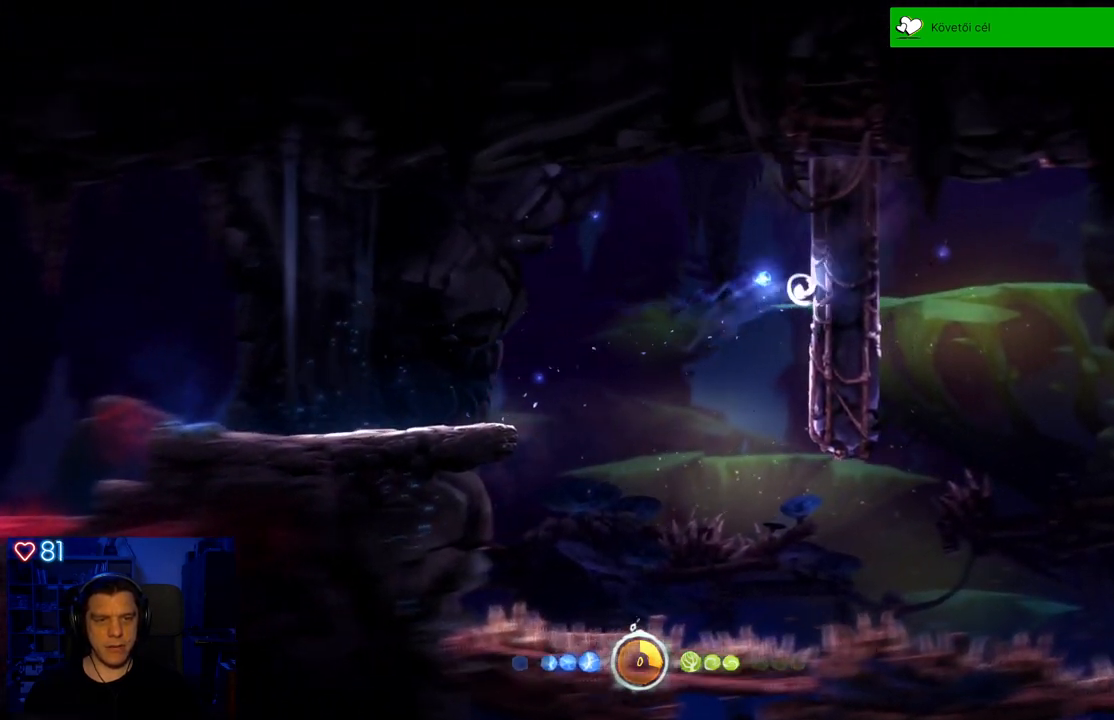
{"buttons": ["A"], "left_stick": "right", "right_stick": "center", "events": [[17, "A", "up"], [400, "A", "down"]]}
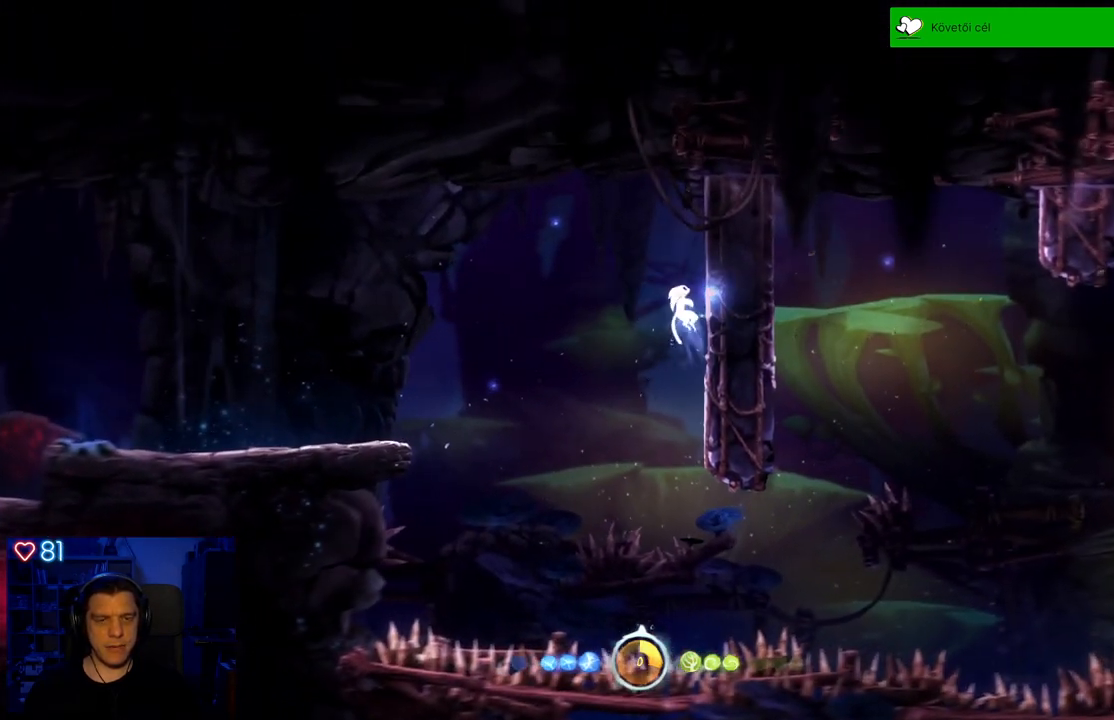
{"buttons": [], "left_stick": "right", "right_stick": "center", "events": [[150, "A", "up"]]}
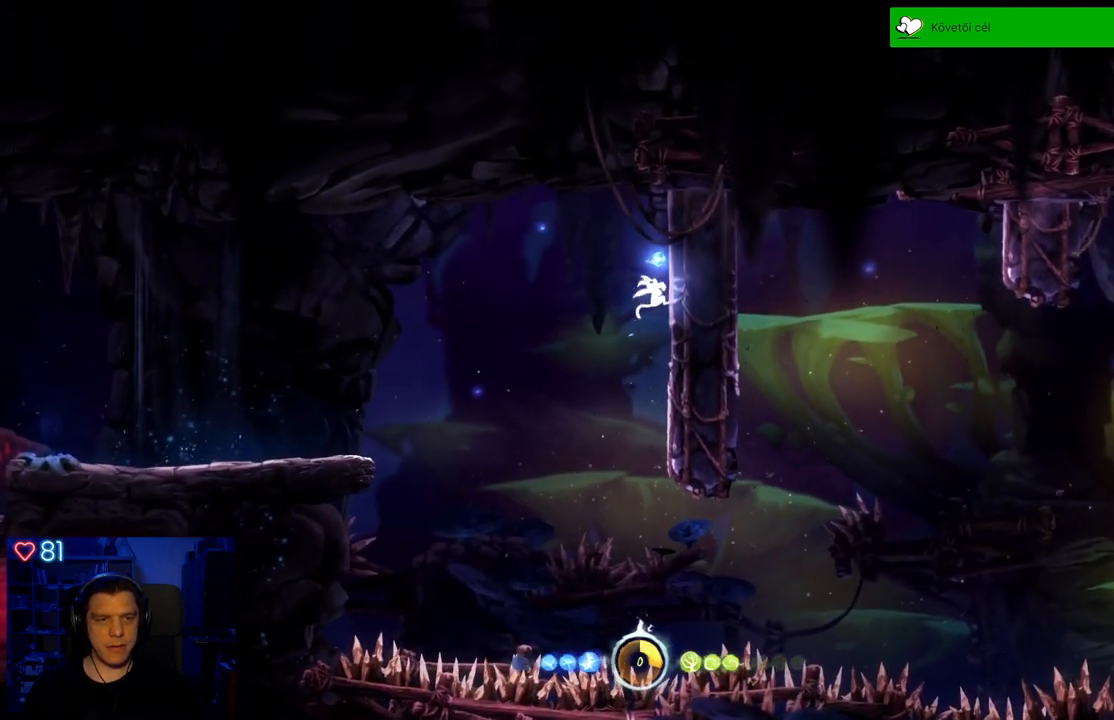
{"buttons": [], "left_stick": "right", "right_stick": "center", "events": [[250, "A", "down"], [500, "A", "up"]]}
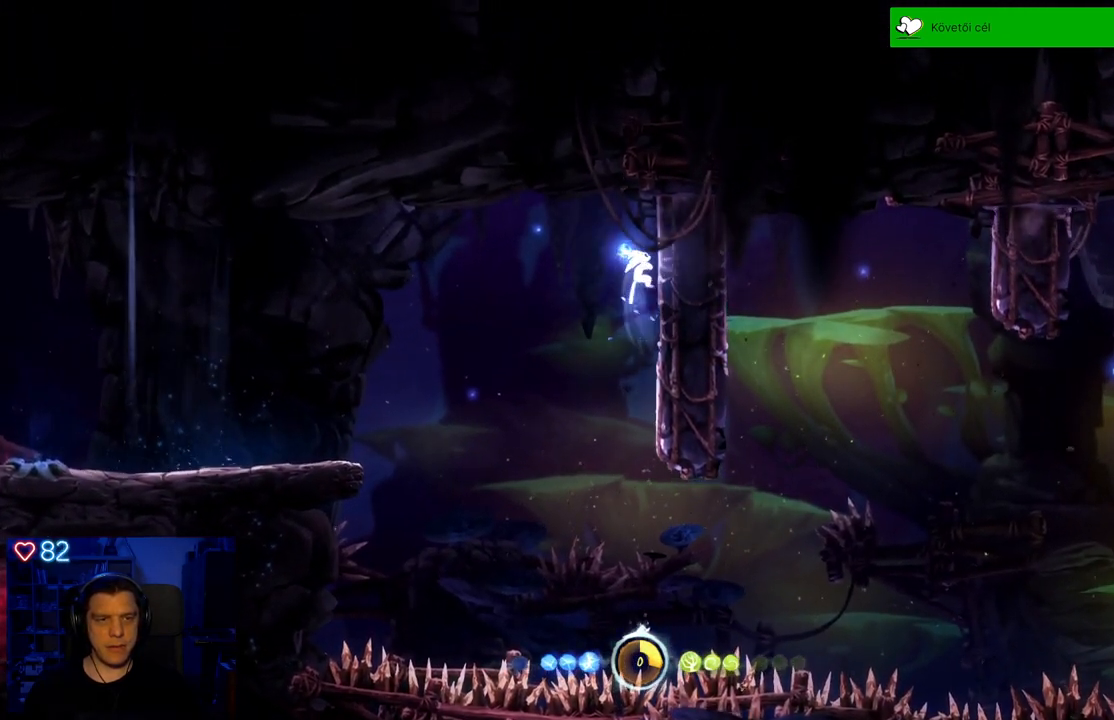
{"buttons": ["A"], "left_stick": "right", "right_stick": "center", "events": [[400, "A", "down"]]}
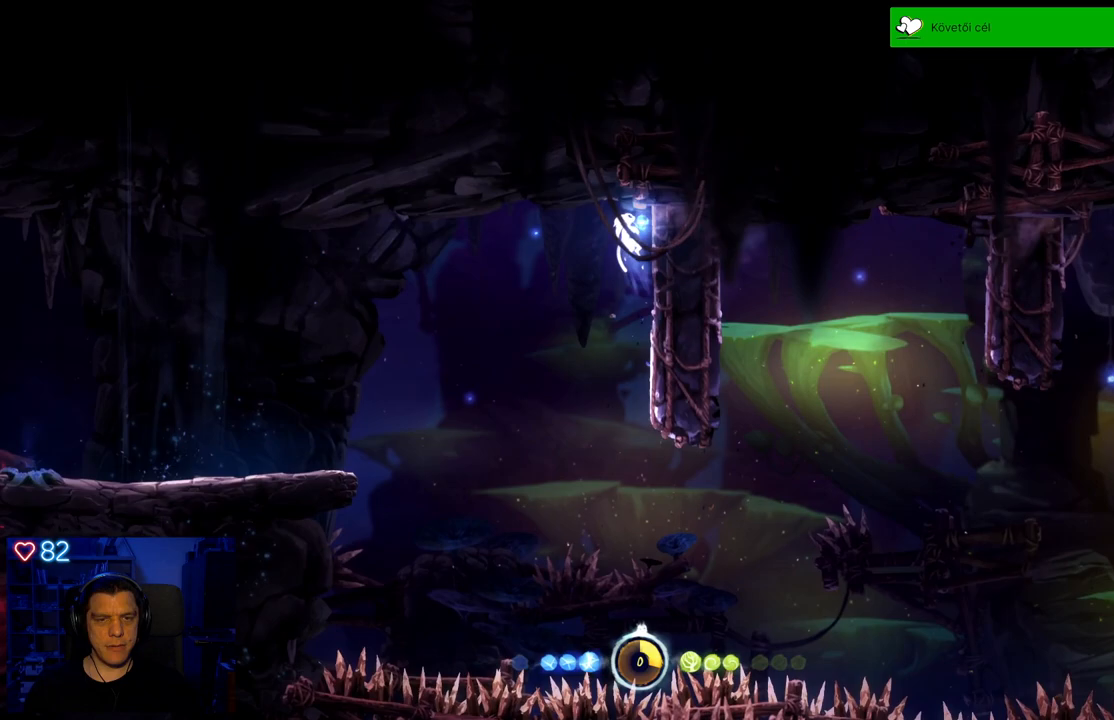
{"buttons": [], "left_stick": "right", "right_stick": "center", "events": [[50, "A", "up"]]}
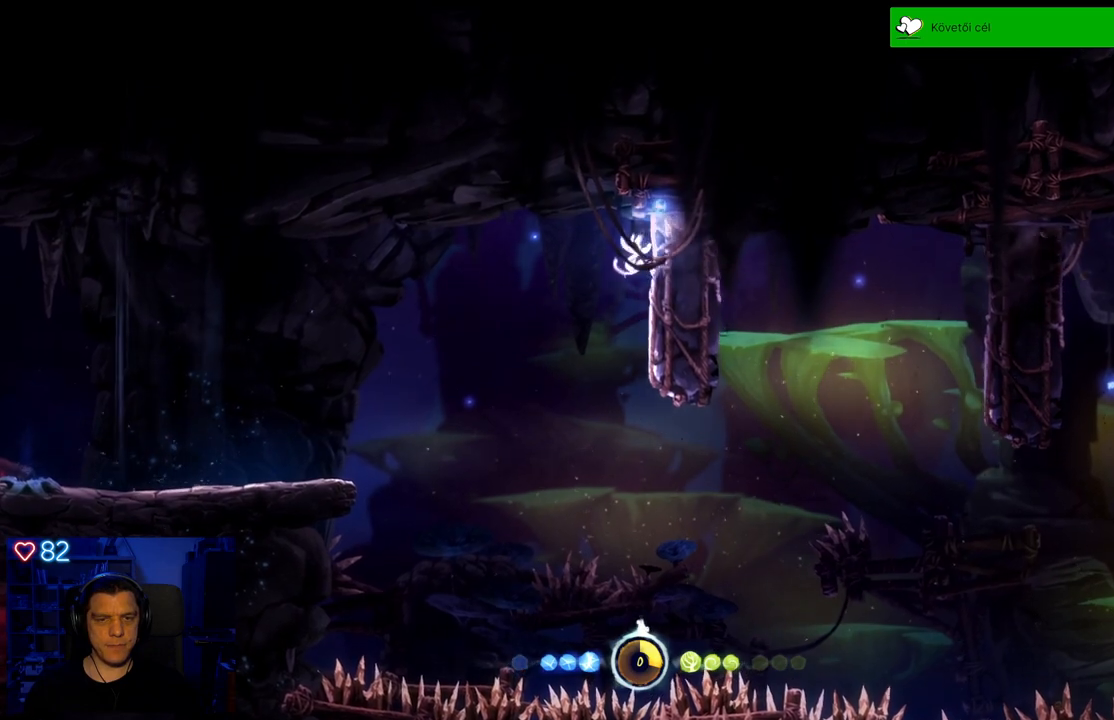
{"buttons": ["A"], "left_stick": "right", "right_stick": "center", "events": [[400, "A", "down"]]}
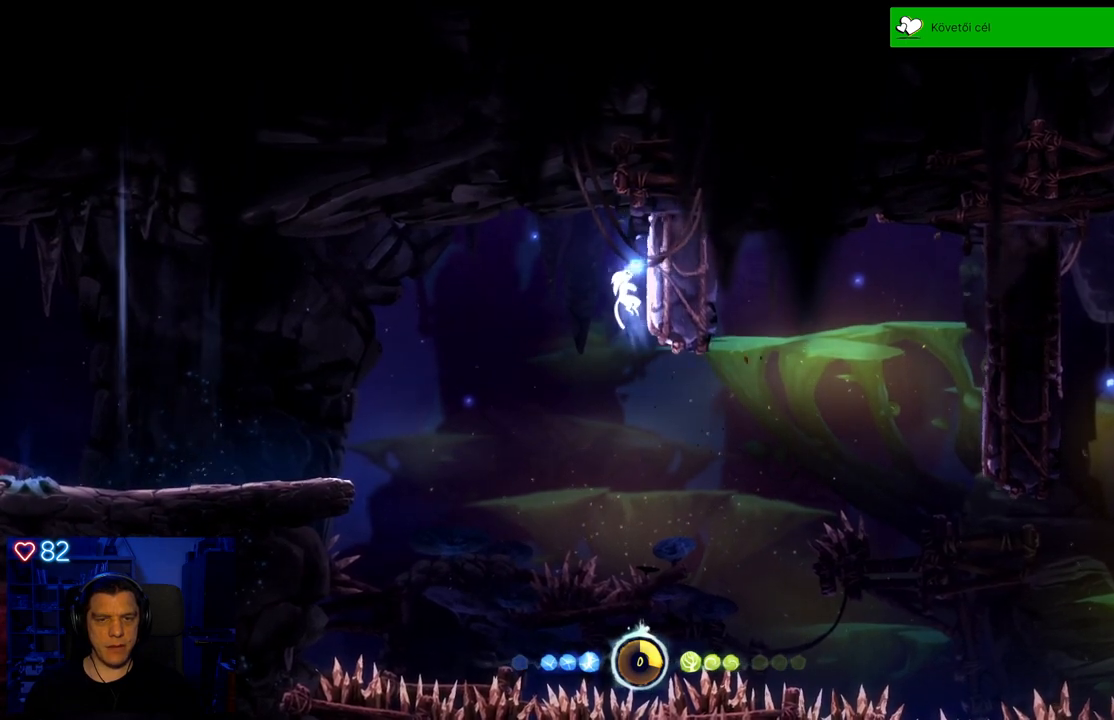
{"buttons": [], "left_stick": "right", "right_stick": "center", "events": [[250, "A", "up"]]}
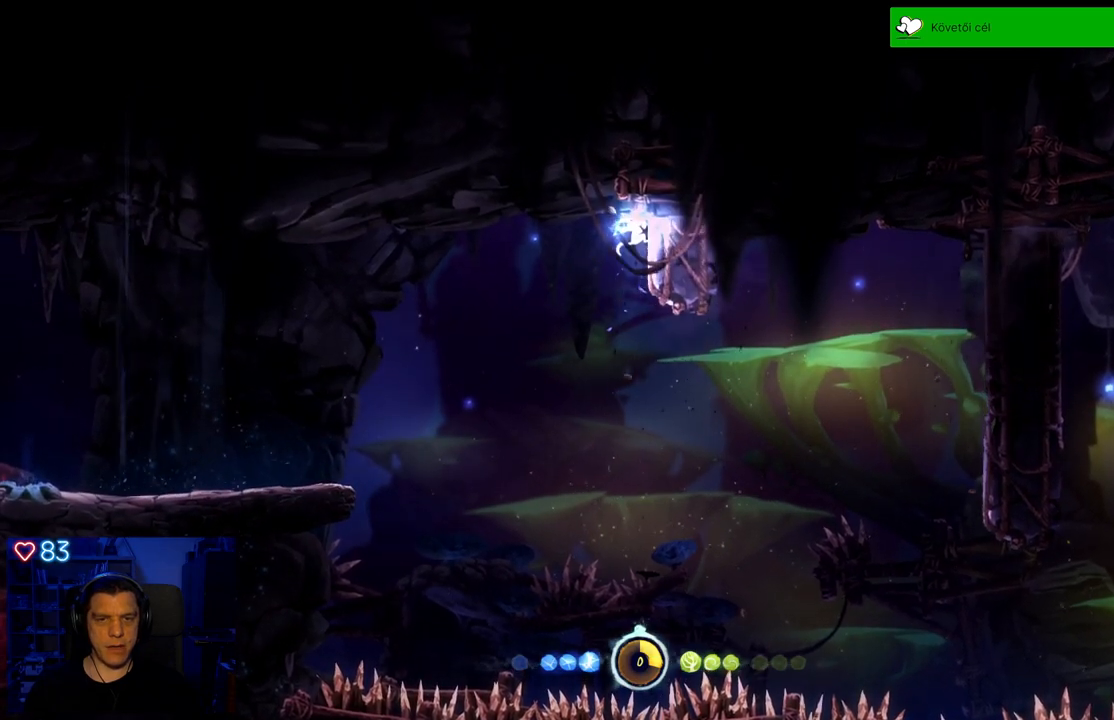
{"buttons": [], "left_stick": "right", "right_stick": "center", "events": []}
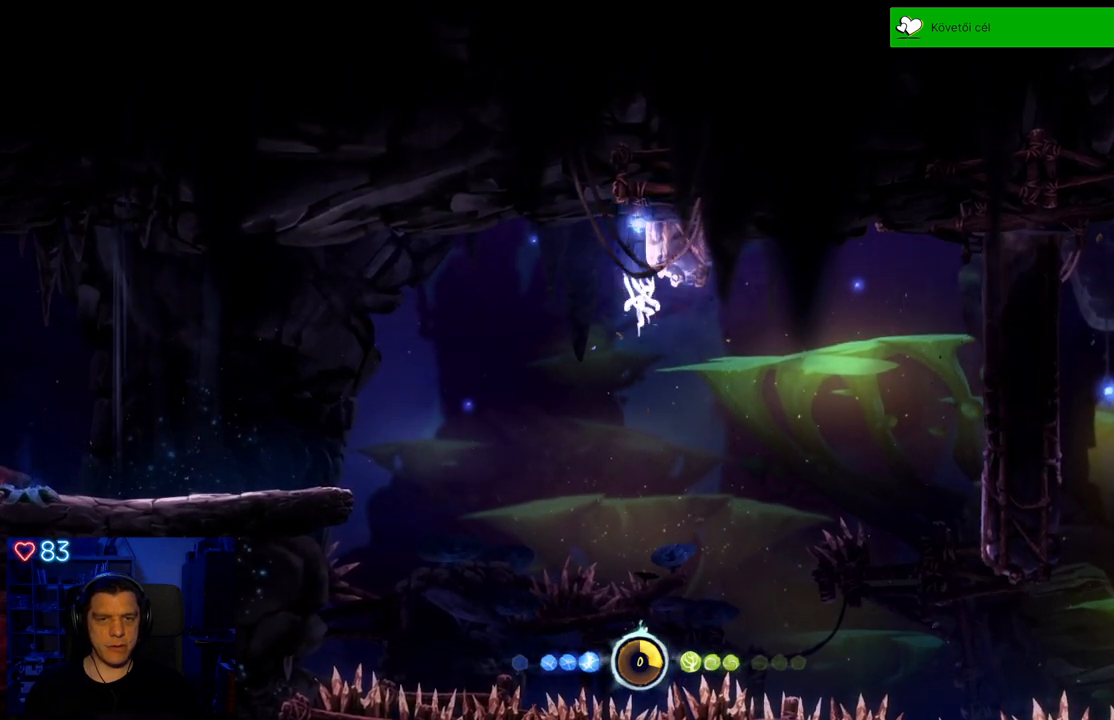
{"buttons": ["A"], "left_stick": "right", "right_stick": "center", "events": [[167, "A", "down"]]}
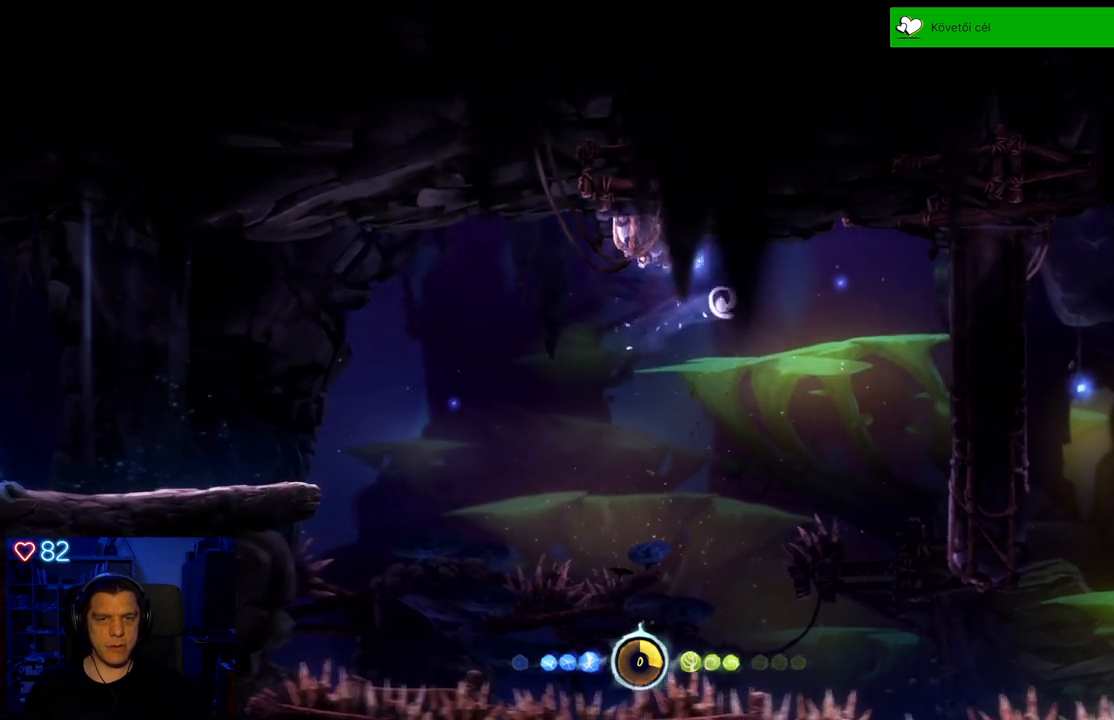
{"buttons": ["A"], "left_stick": "right", "right_stick": "center", "events": []}
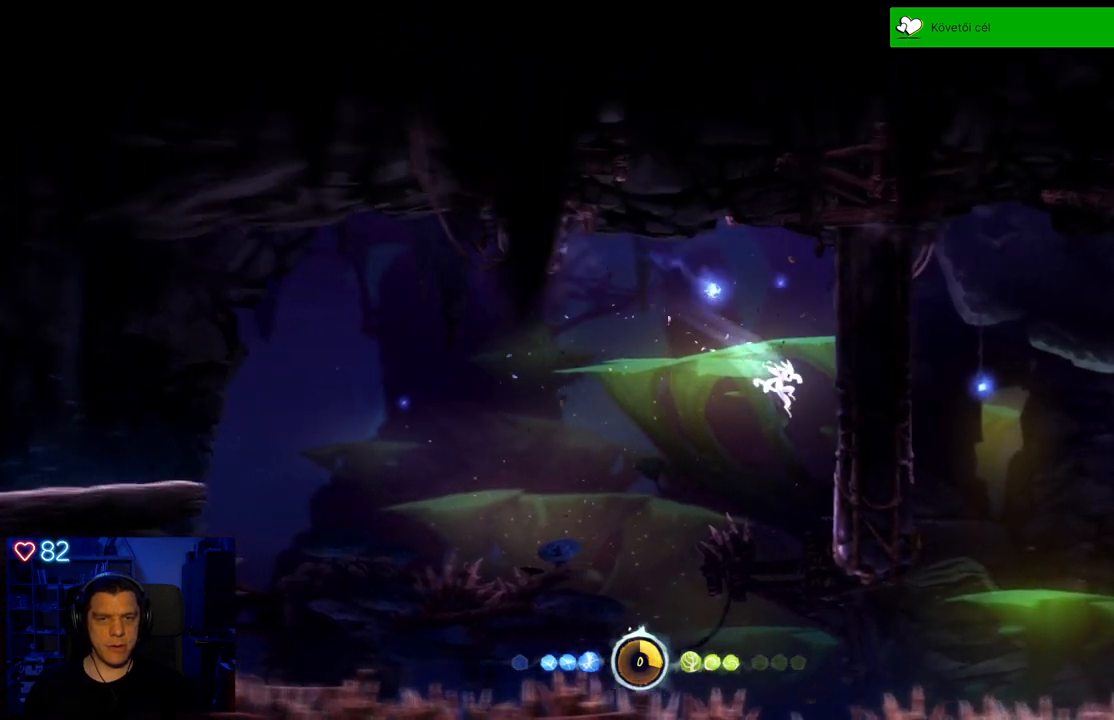
{"buttons": ["A"], "left_stick": "right", "right_stick": "center", "events": [[100, "A", "up"], [233, "A", "down"]]}
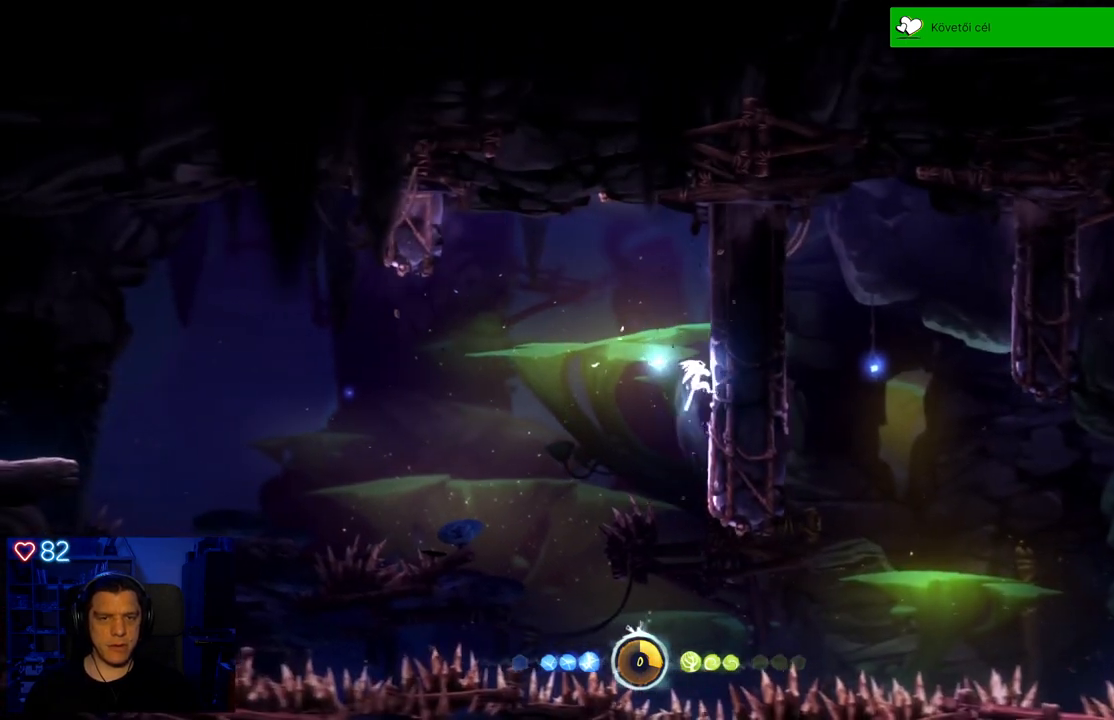
{"buttons": [], "left_stick": "right", "right_stick": "center", "events": [[50, "A", "up"], [233, "A", "down"], [383, "A", "up"]]}